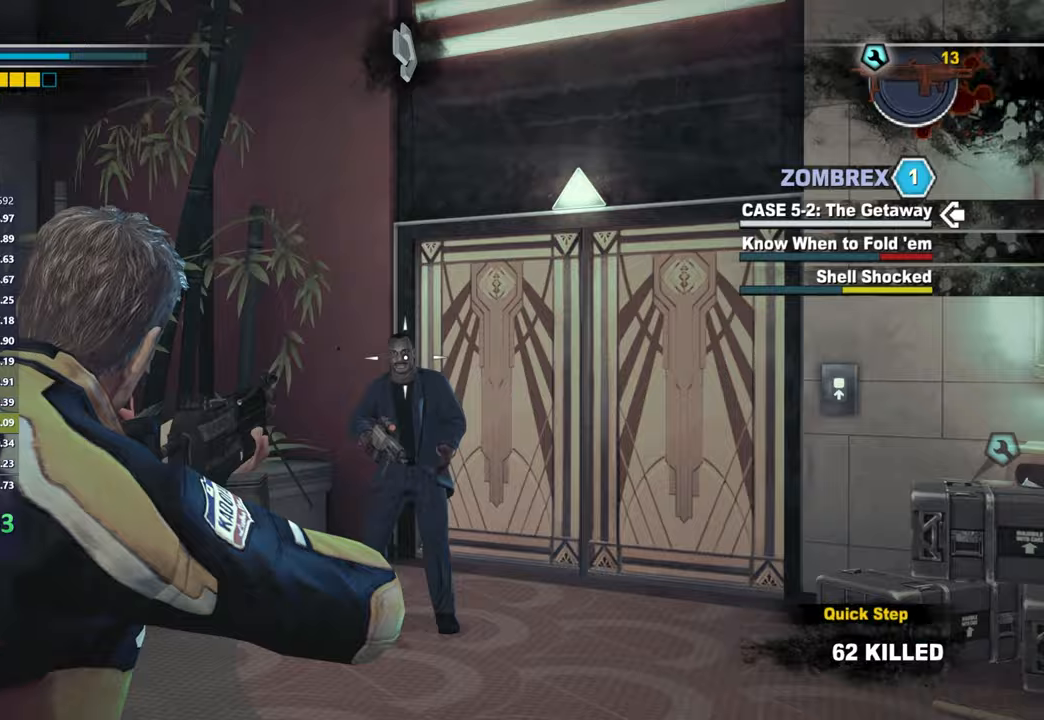
Gameplay with a controller (Xbox layout); each line is a JSON object with the inputs held at the frame after it. "events" lists button and stick changes between this image and that frame as [ms after this image, input, new state], when the widget could be followed in between. This document gives stick clicks only as held states, not as events. Not read: START left_stick.
{"buttons": [], "right_stick": "right"}
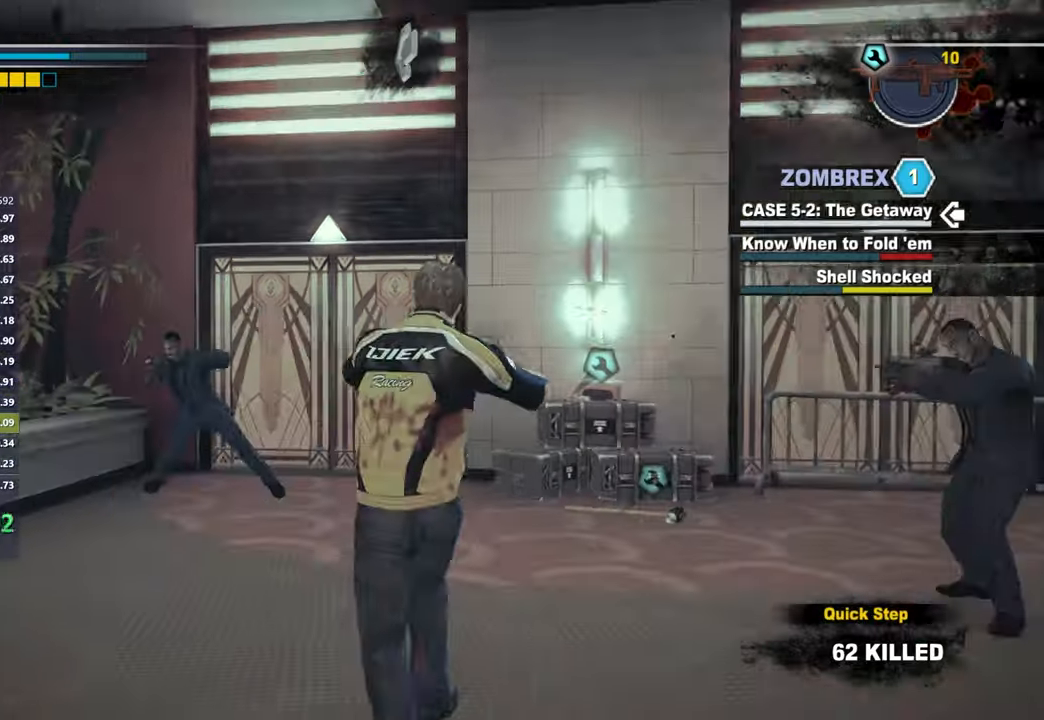
{"buttons": ["L2"], "right_stick": "center", "events": [[183, "right_stick", "center"], [250, "right_stick", "right"], [350, "L2", "down"], [383, "right_stick", "center"]]}
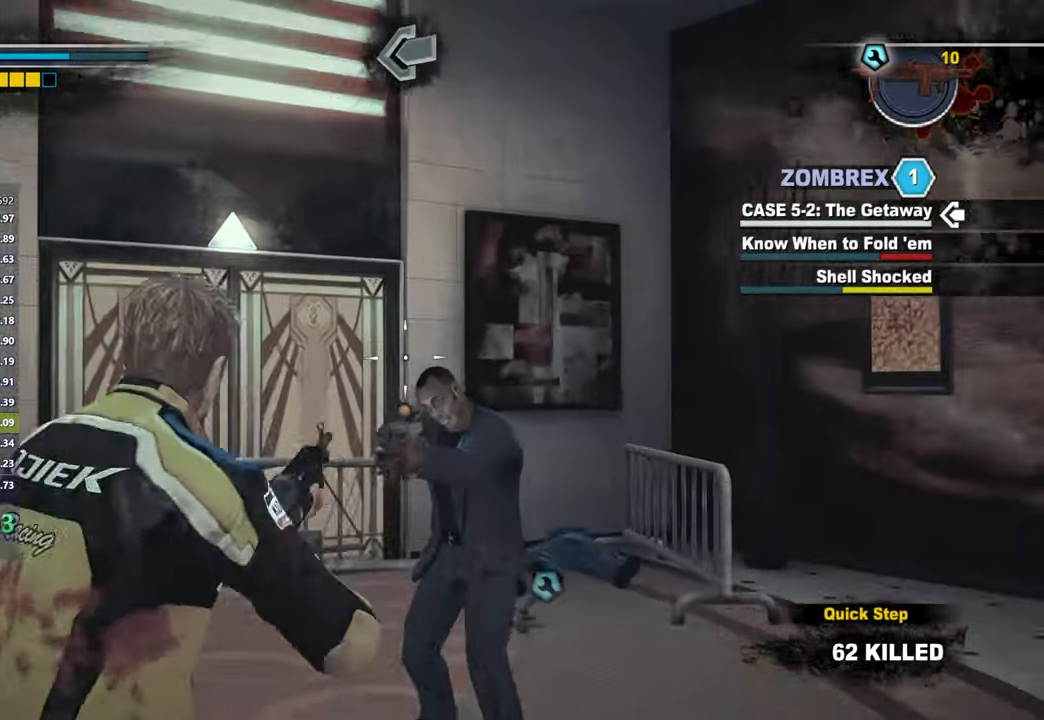
{"buttons": ["L2"], "right_stick": "center", "events": [[33, "right_stick", "down-right"], [133, "R2", "down"], [167, "right_stick", "center"], [317, "R2", "up"], [400, "right_stick", "up-right"], [483, "right_stick", "center"]]}
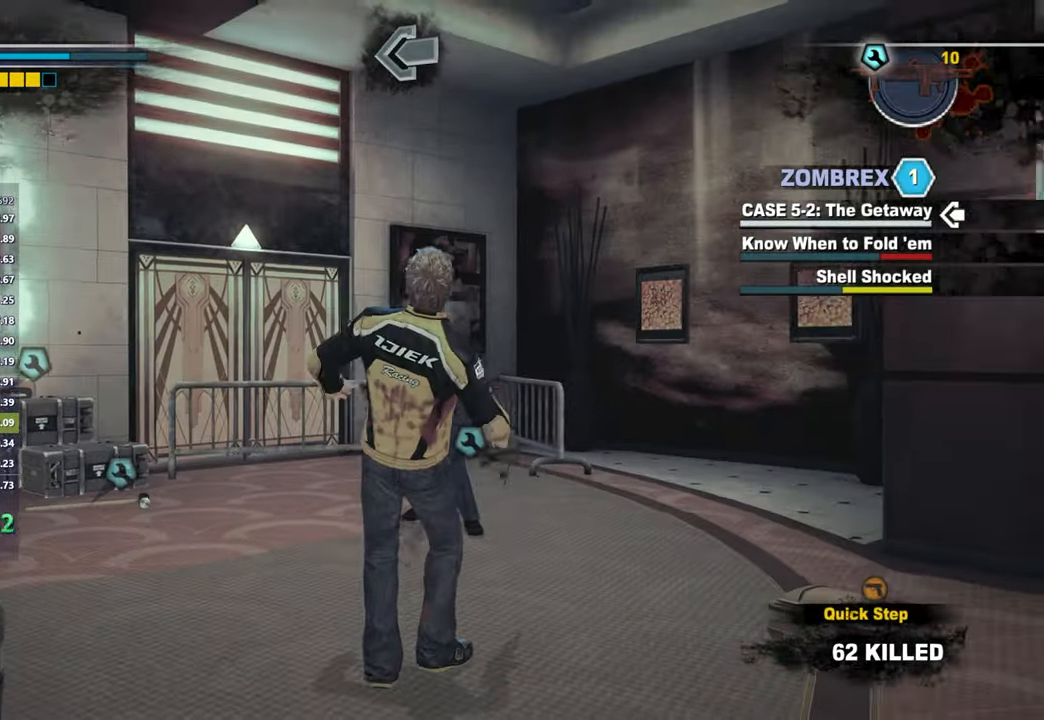
{"buttons": ["L2", "R2"], "right_stick": "center", "events": [[483, "R2", "down"]]}
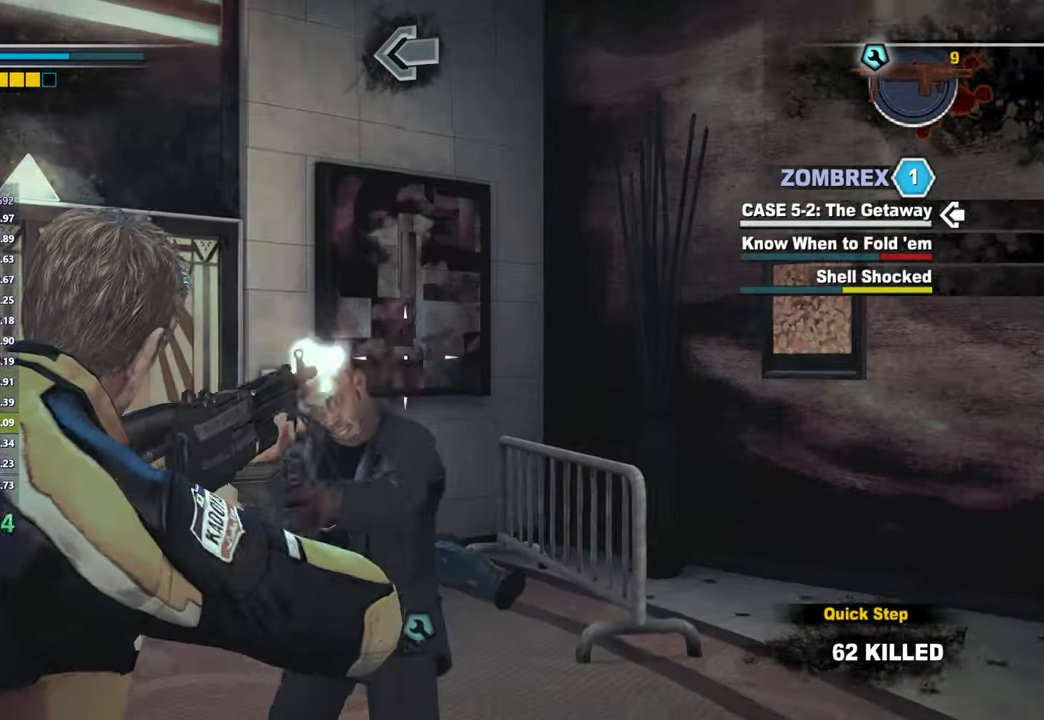
{"buttons": [], "right_stick": "left", "events": [[167, "R2", "up"], [183, "right_stick", "left"], [233, "L2", "up"]]}
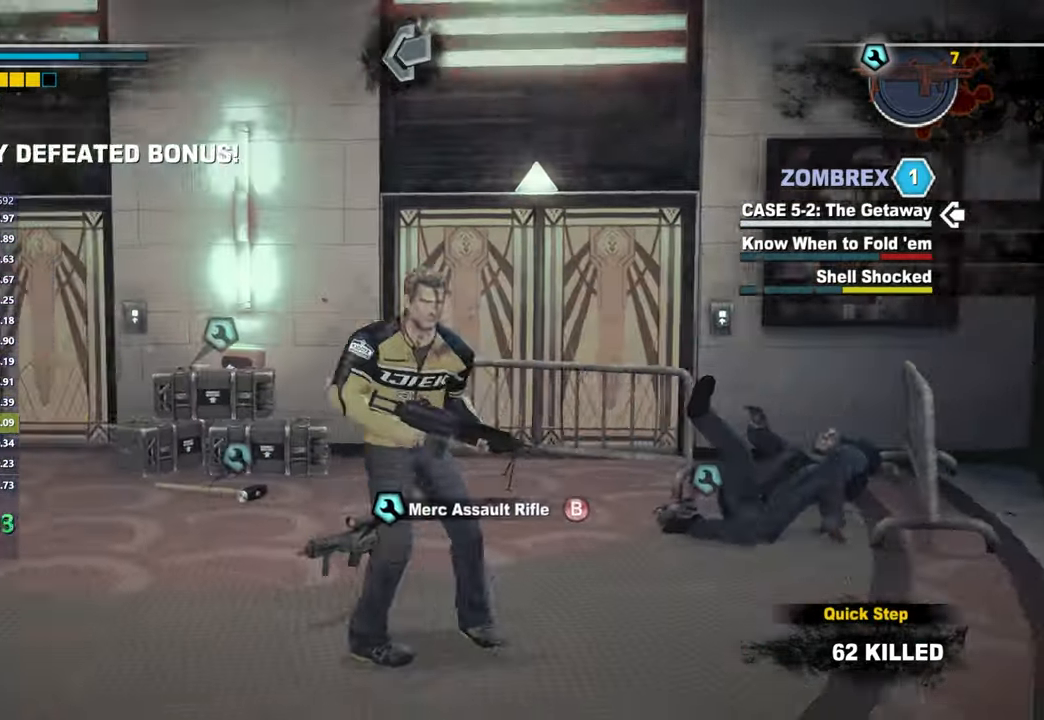
{"buttons": ["L2"], "right_stick": "center", "events": [[350, "L2", "down"], [467, "right_stick", "center"]]}
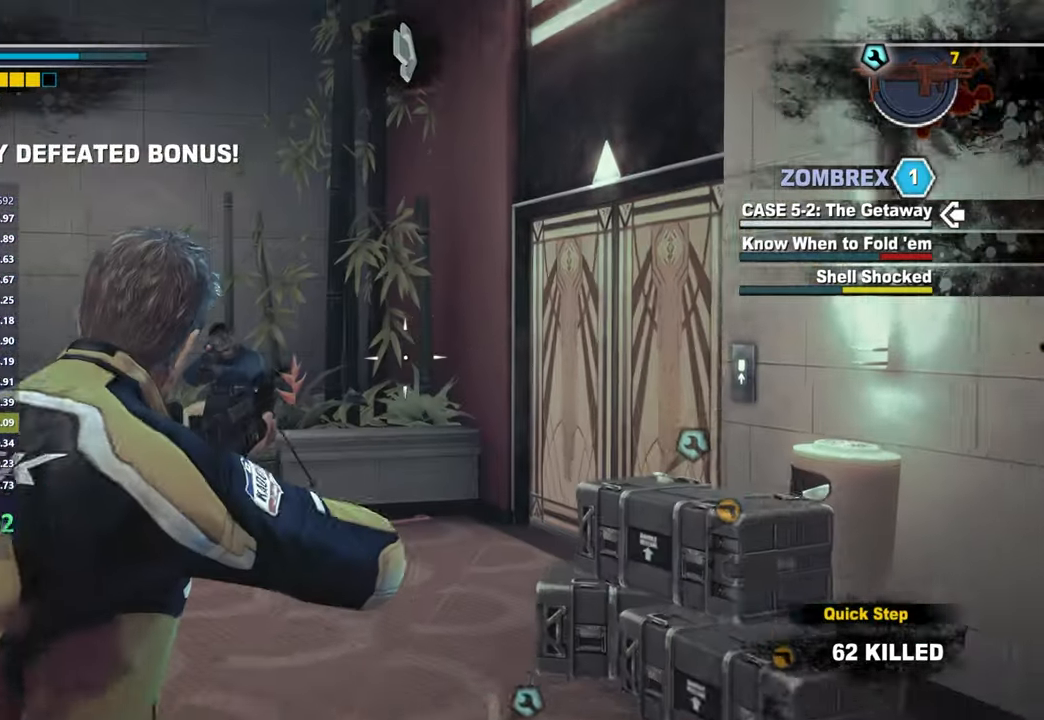
{"buttons": ["L2"], "right_stick": "center", "events": [[100, "right_stick", "left"], [183, "right_stick", "center"], [300, "R2", "down"], [450, "R2", "up"]]}
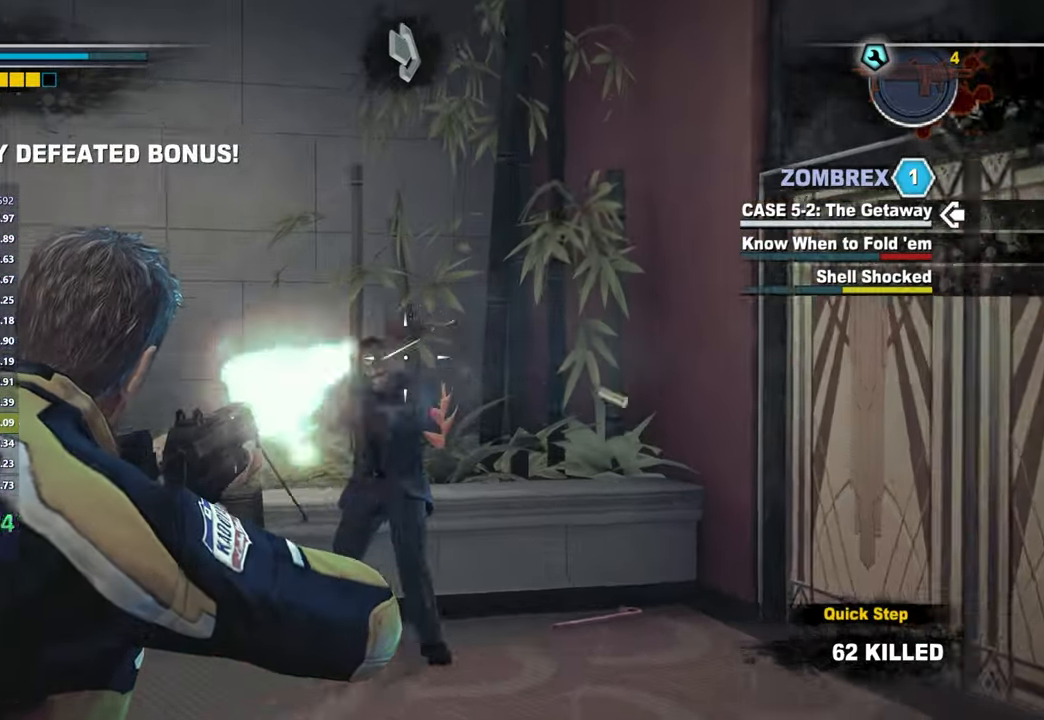
{"buttons": [], "right_stick": "left", "events": [[167, "R2", "down"], [283, "R2", "up"], [433, "right_stick", "left"], [450, "L2", "up"]]}
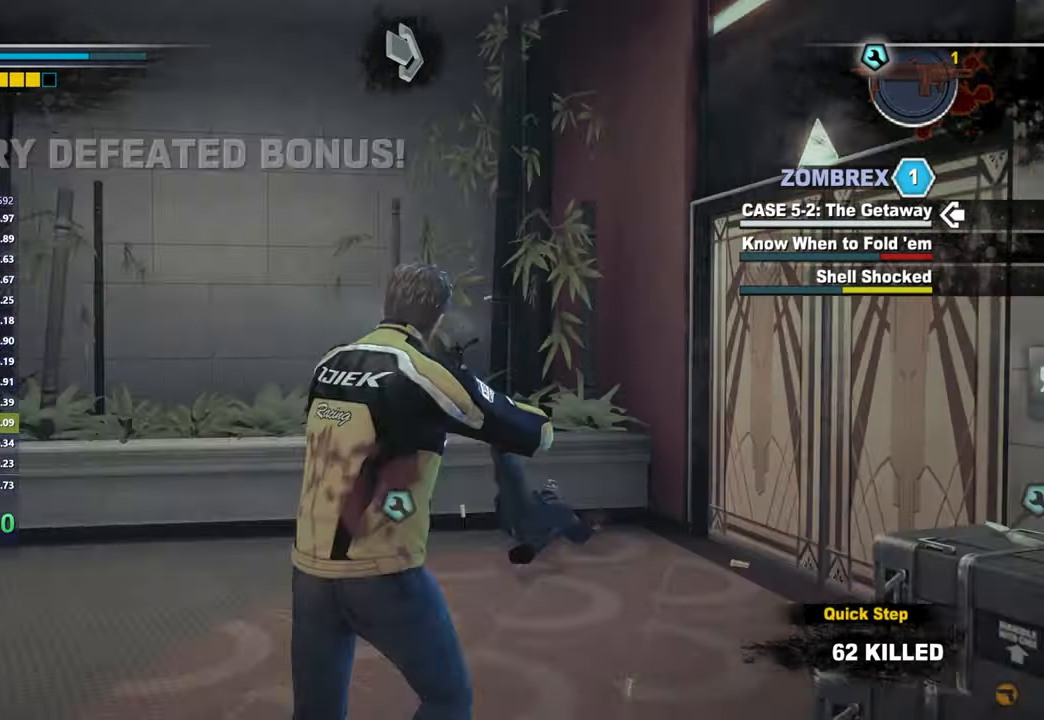
{"buttons": [], "right_stick": "left", "events": []}
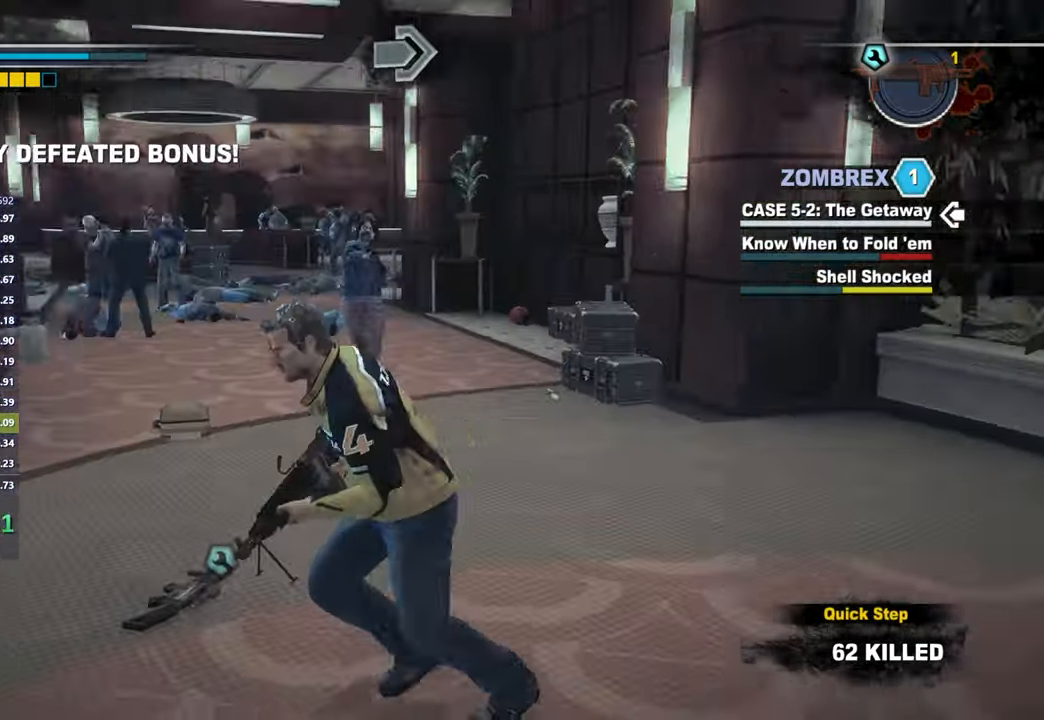
{"buttons": [], "right_stick": "center", "events": [[117, "right_stick", "center"], [233, "right_stick", "down-right"], [383, "right_stick", "center"]]}
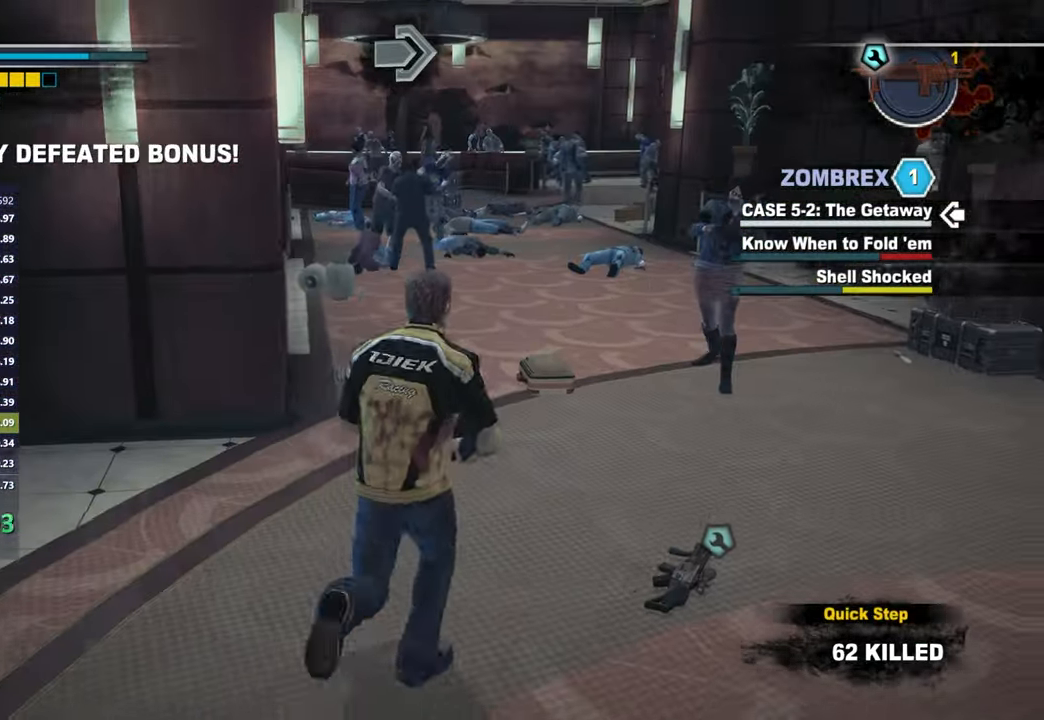
{"buttons": [], "right_stick": "center", "events": [[217, "B", "down"], [267, "B", "up"]]}
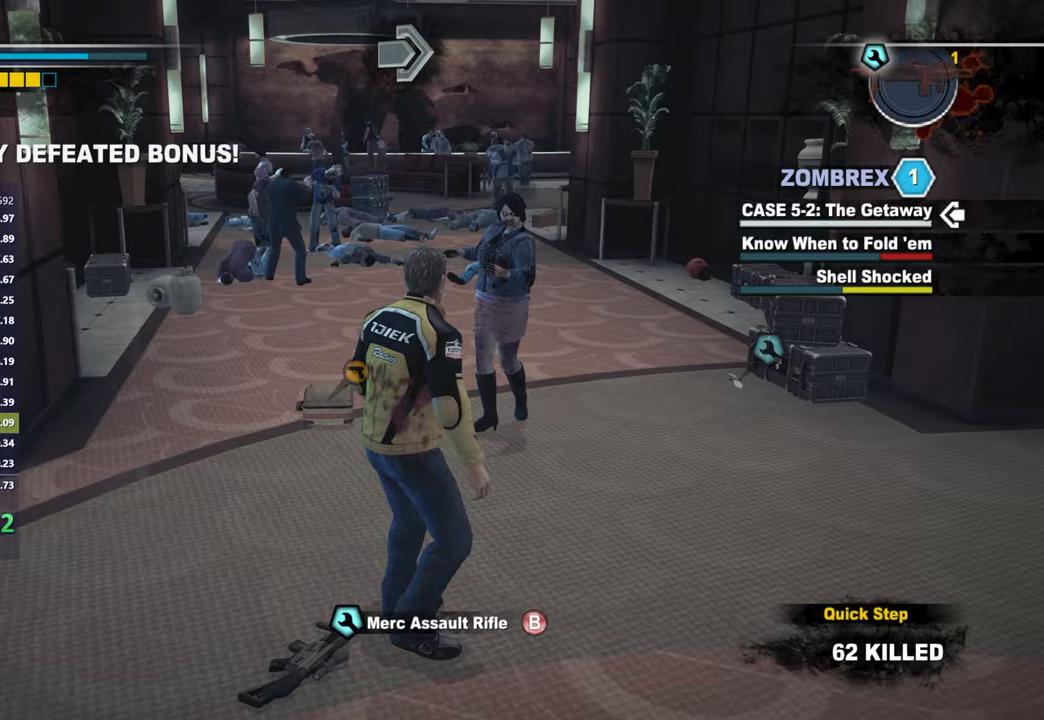
{"buttons": ["L2"], "right_stick": "center", "events": [[83, "right_stick", "left"], [233, "right_stick", "center"], [350, "right_stick", "up-right"], [483, "L2", "down"], [500, "right_stick", "center"]]}
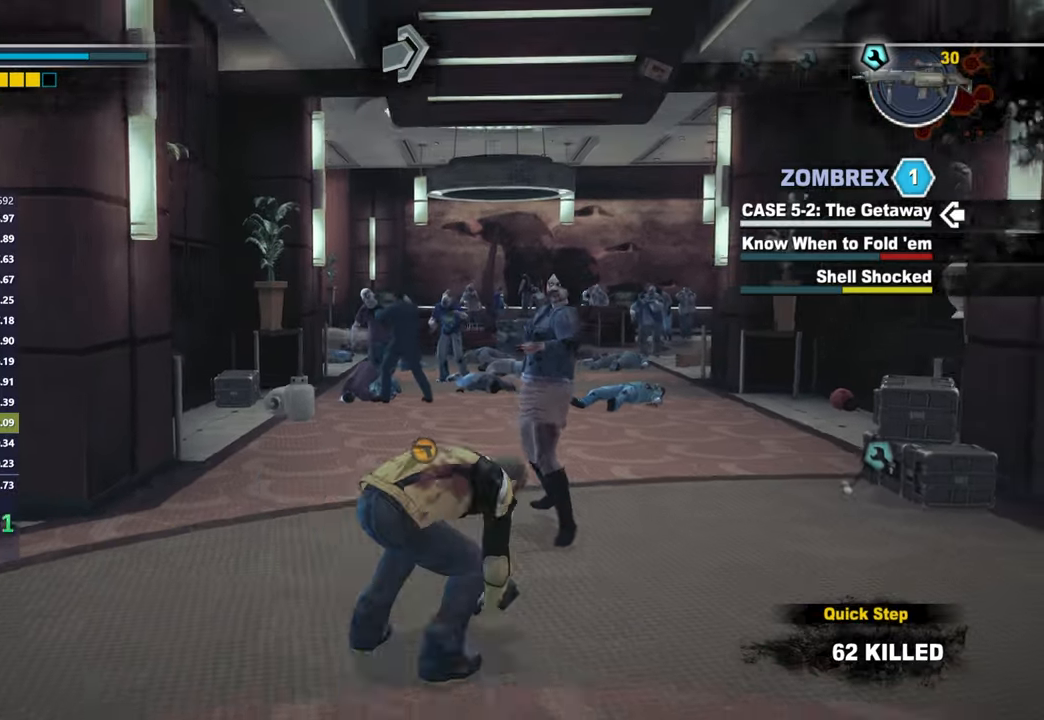
{"buttons": ["L2"], "right_stick": "center", "events": [[183, "right_stick", "up"], [300, "right_stick", "center"]]}
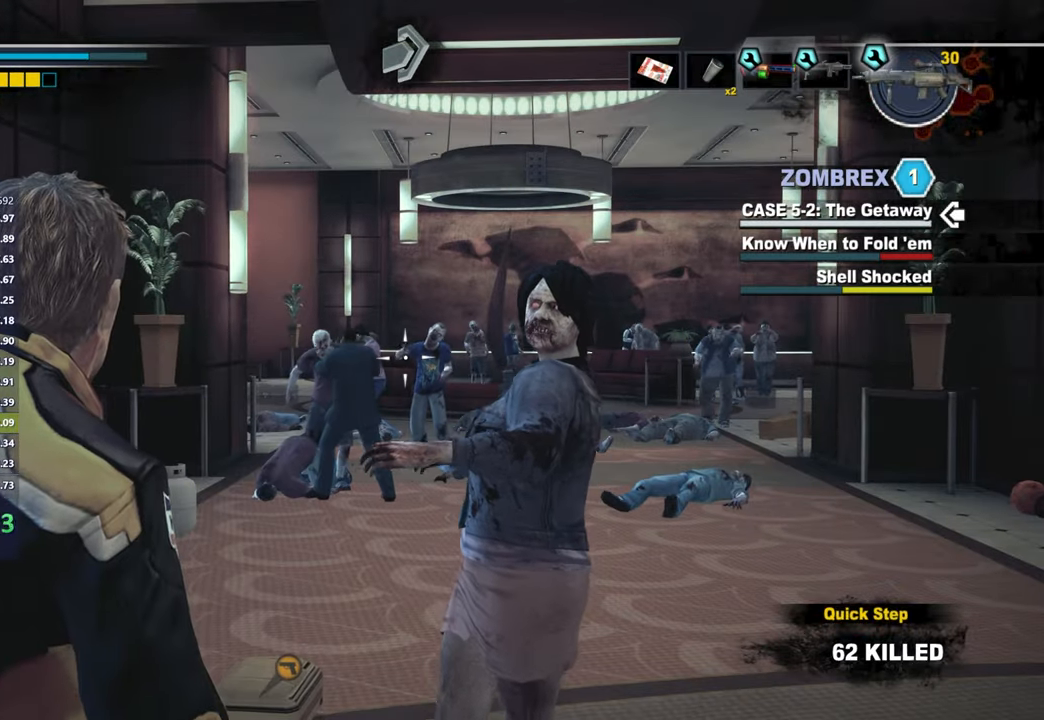
{"buttons": ["L2", "R2"], "right_stick": "center", "events": [[267, "R2", "down"], [267, "right_stick", "up-right"], [400, "right_stick", "center"]]}
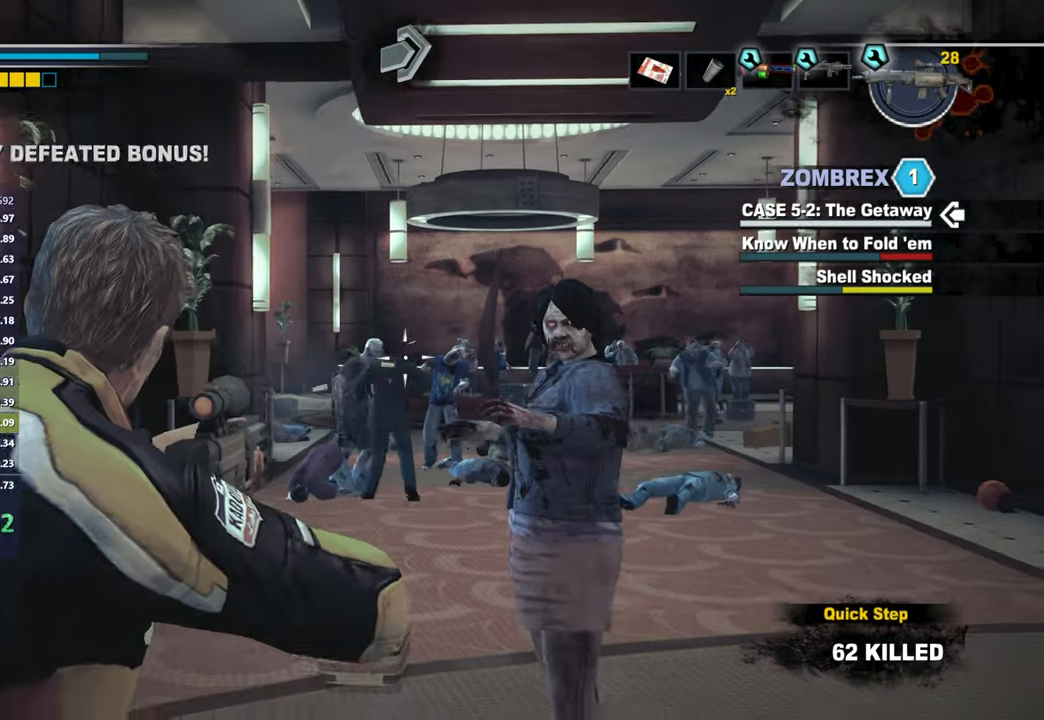
{"buttons": [], "right_stick": "right", "events": [[33, "R2", "up"], [200, "right_stick", "right"], [333, "L2", "up"]]}
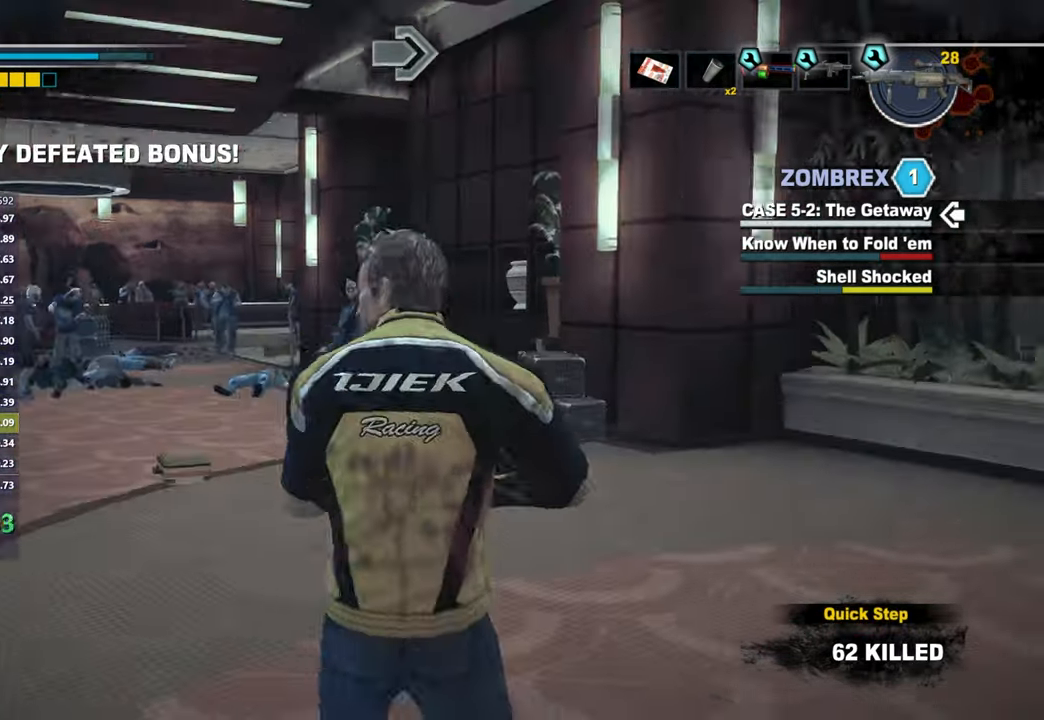
{"buttons": [], "right_stick": "right", "events": []}
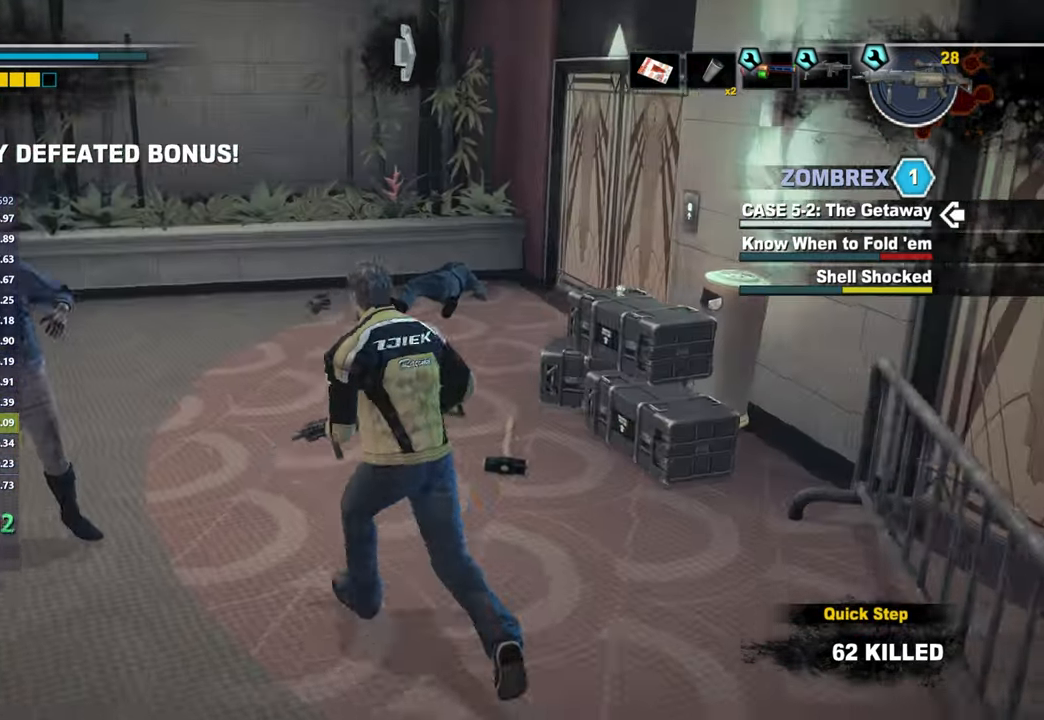
{"buttons": [], "right_stick": "center", "events": [[483, "right_stick", "center"]]}
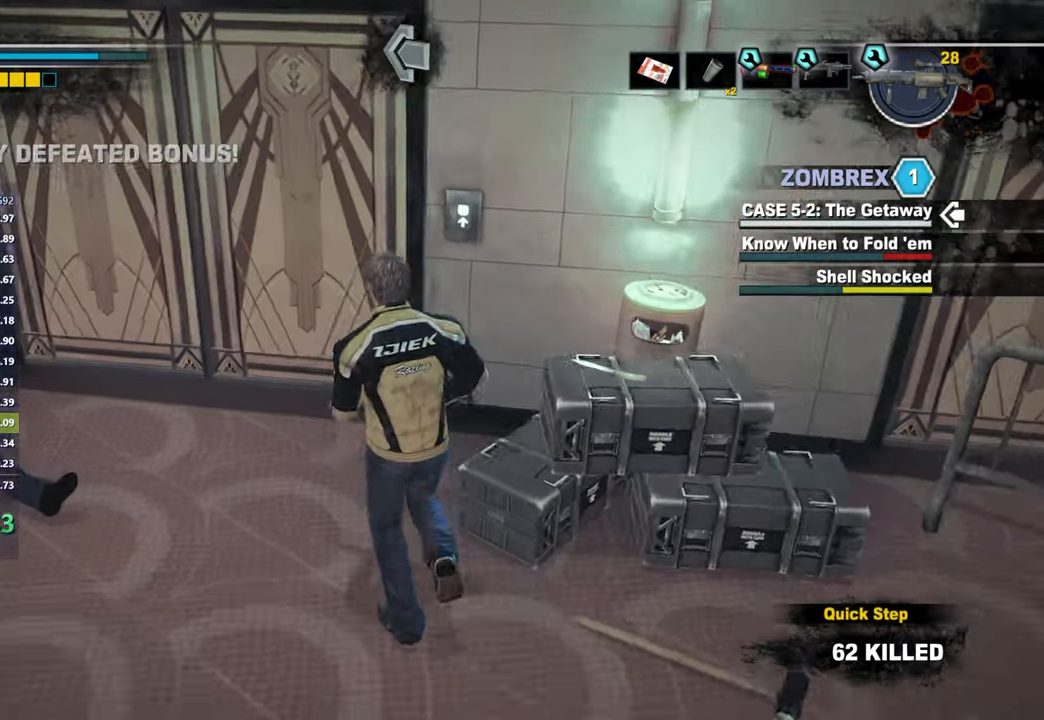
{"buttons": [], "right_stick": "center", "events": [[233, "right_stick", "right"], [383, "right_stick", "center"]]}
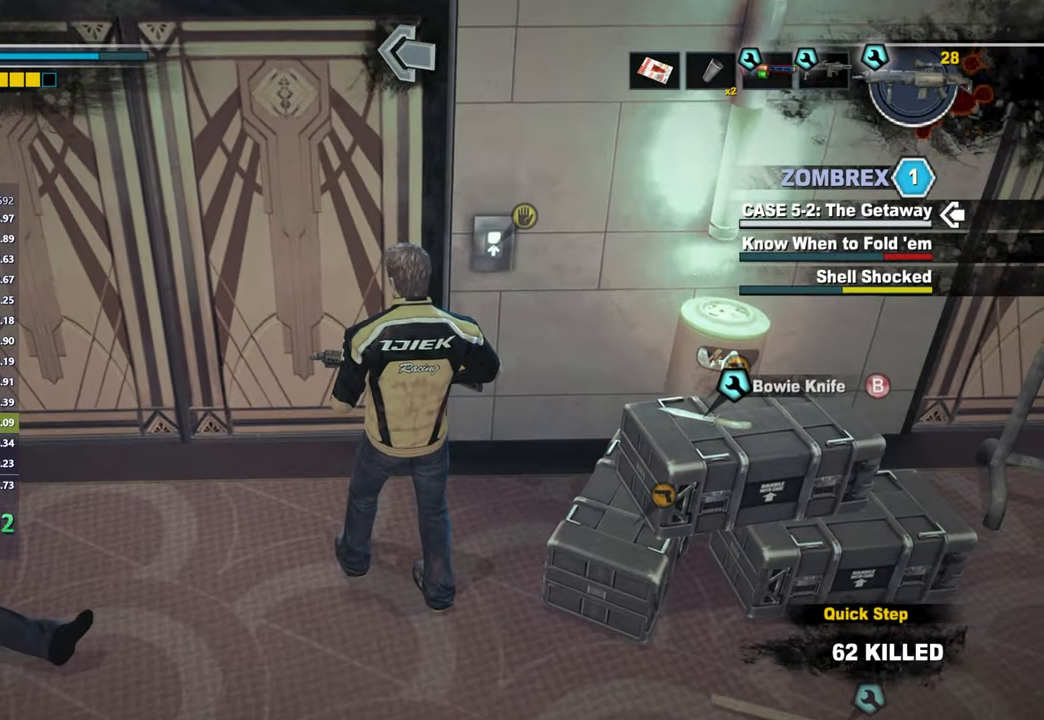
{"buttons": [], "right_stick": "center", "events": [[317, "DPAD_DOWN", "down"], [383, "DPAD_DOWN", "up"]]}
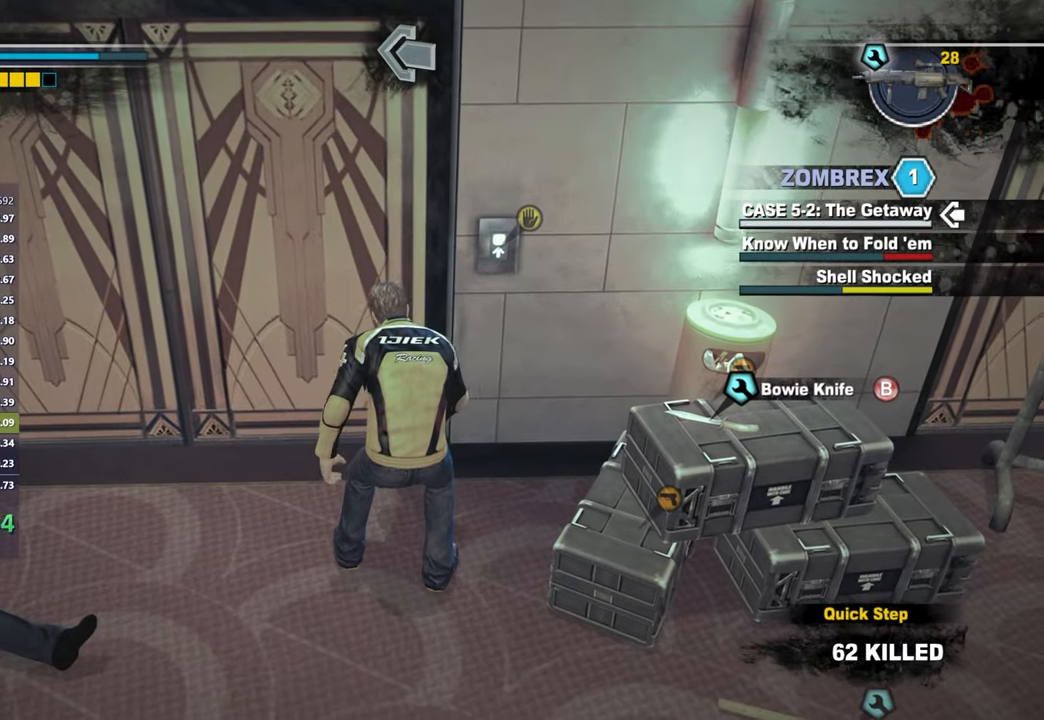
{"buttons": [], "right_stick": "center", "events": [[367, "DPAD_DOWN", "down"], [433, "DPAD_DOWN", "up"]]}
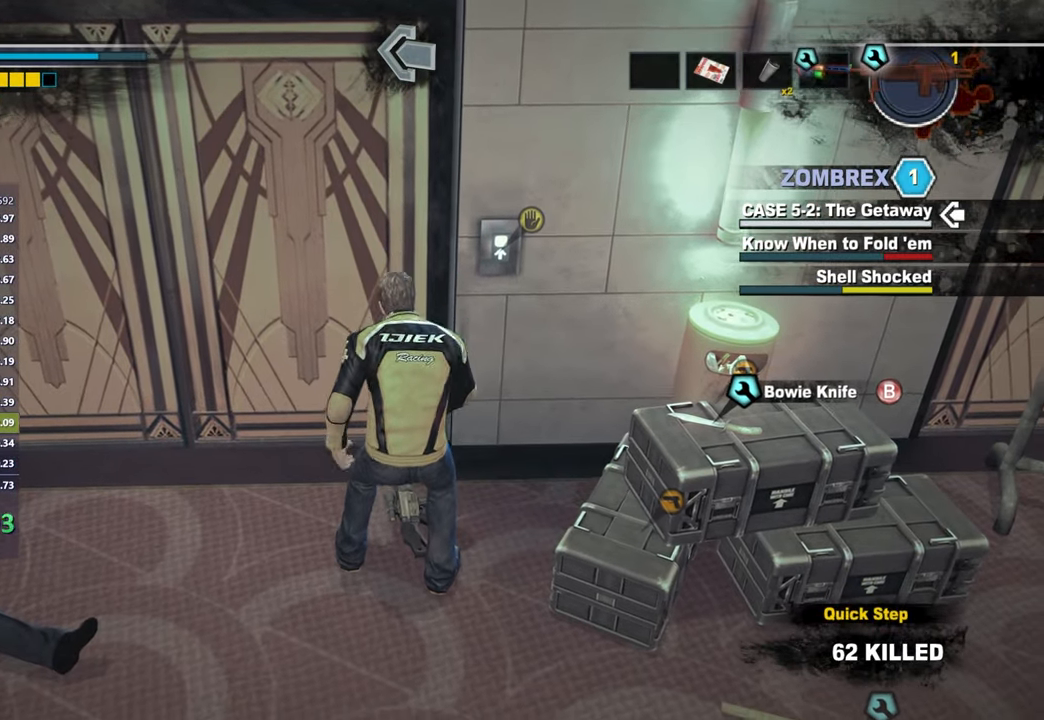
{"buttons": [], "right_stick": "center", "events": [[217, "right_stick", "down-left"], [350, "right_stick", "center"]]}